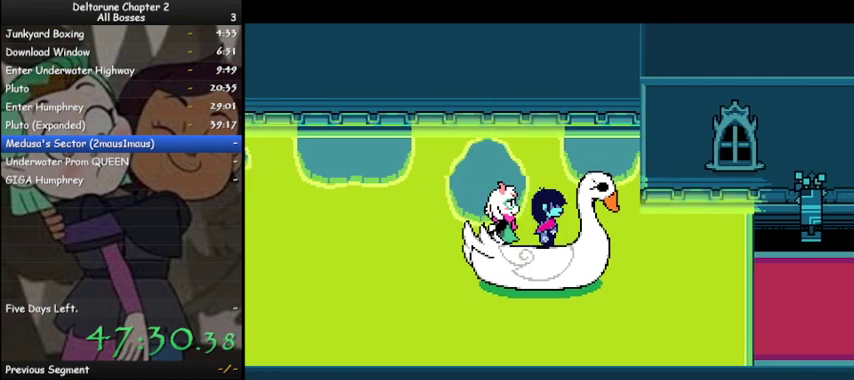
Gameplay with keyboard; each line is a JSON object with the keys held at the frame after it. "events" lists presses ("down") and releases ("up") of "c", "ctrl", "down", "left", "return", "right", "shift", "up", "x" and "z" between this image and that frame as [ms after this image, input, new state], when the widget could be followed in between. No other keys are recorded. Mouse input is not recorded.
{"keys": ["ctrl", "shift"], "events": [[33, "z", "up"], [133, "z", "down"], [200, "z", "up"], [367, "z", "down"], [467, "z", "up"]]}
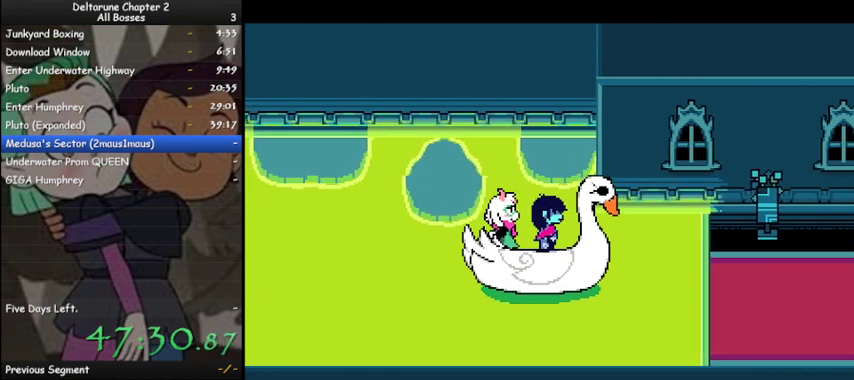
{"keys": ["ctrl", "shift", "z"], "events": [[33, "z", "down"], [133, "z", "up"], [267, "z", "down"], [367, "z", "up"], [500, "z", "down"]]}
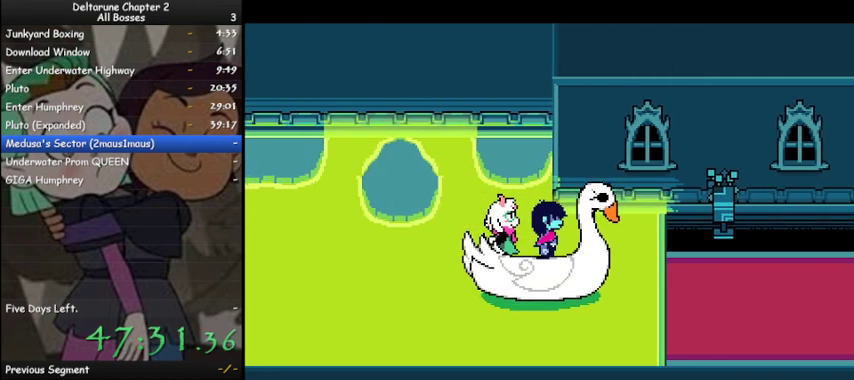
{"keys": ["ctrl", "shift", "z"], "events": [[67, "z", "up"], [200, "z", "down"], [300, "z", "up"], [433, "z", "down"]]}
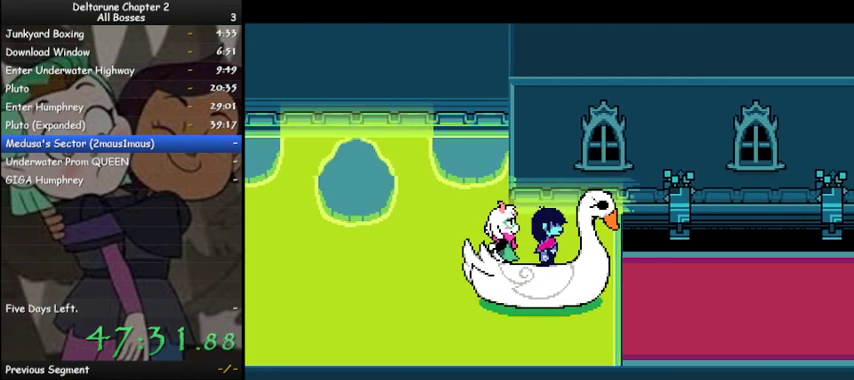
{"keys": ["ctrl", "shift"], "events": [[33, "z", "up"], [133, "z", "down"], [200, "z", "up"], [367, "z", "down"], [400, "z", "up"]]}
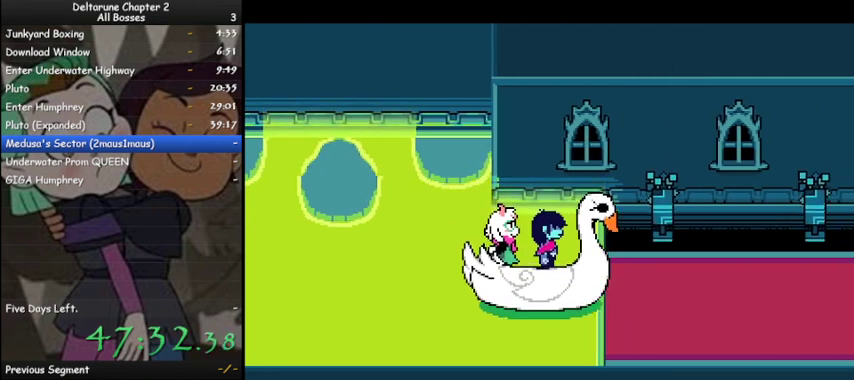
{"keys": ["ctrl", "right", "shift", "z"], "events": [[33, "z", "down"], [133, "z", "up"], [233, "z", "down"], [333, "z", "up"], [433, "right", "down"], [467, "z", "down"]]}
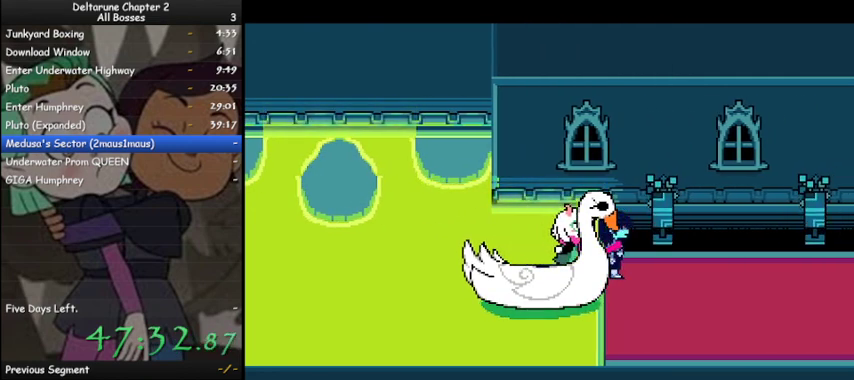
{"keys": ["ctrl", "right", "shift"], "events": [[67, "z", "up"], [167, "z", "down"], [233, "z", "up"], [400, "z", "down"], [433, "z", "up"]]}
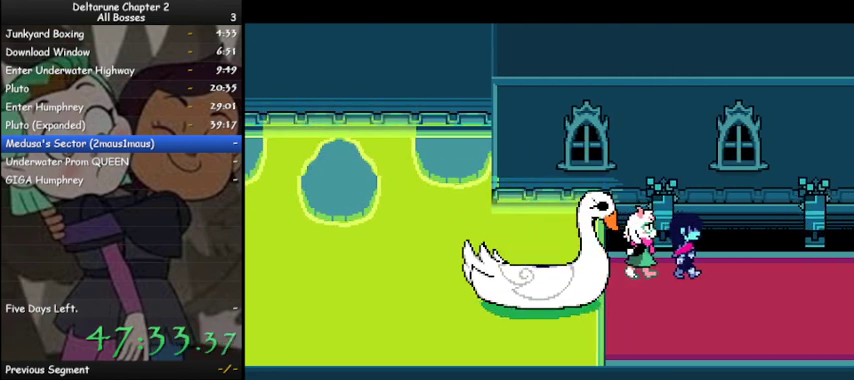
{"keys": ["ctrl", "right", "shift", "z"], "events": [[67, "z", "down"], [133, "z", "up"], [267, "z", "down"], [367, "z", "up"], [467, "z", "down"]]}
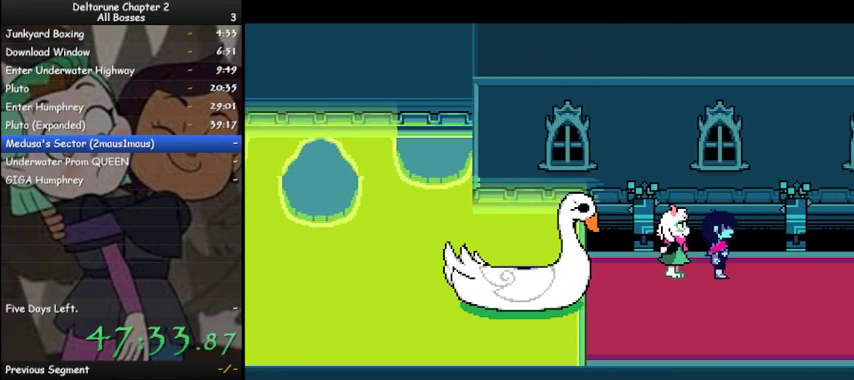
{"keys": ["ctrl", "right", "shift"], "events": [[33, "z", "up"], [200, "z", "down"], [267, "z", "up"], [367, "z", "down"], [467, "z", "up"]]}
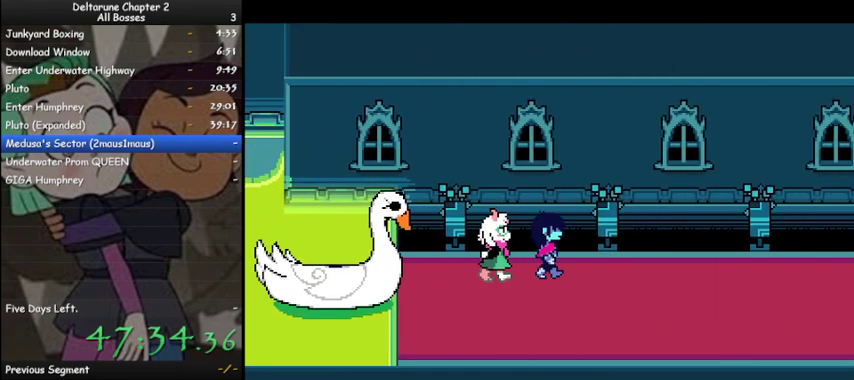
{"keys": ["ctrl", "right", "shift"], "events": [[67, "z", "down"], [167, "z", "up"]]}
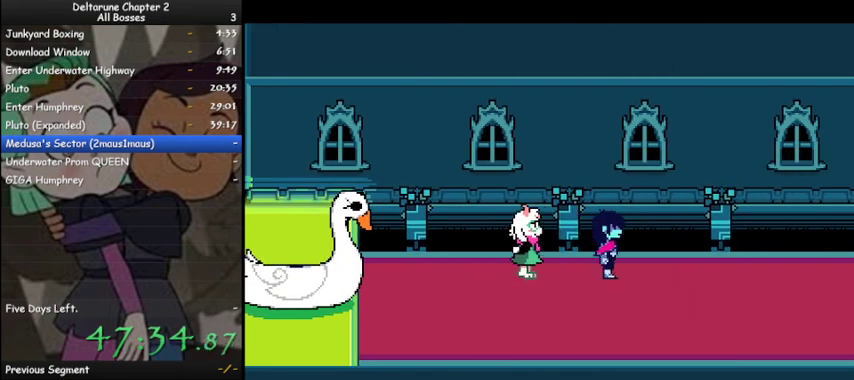
{"keys": ["ctrl", "right", "shift"], "events": [[200, "z", "down"], [300, "z", "up"], [400, "z", "down"], [500, "z", "up"]]}
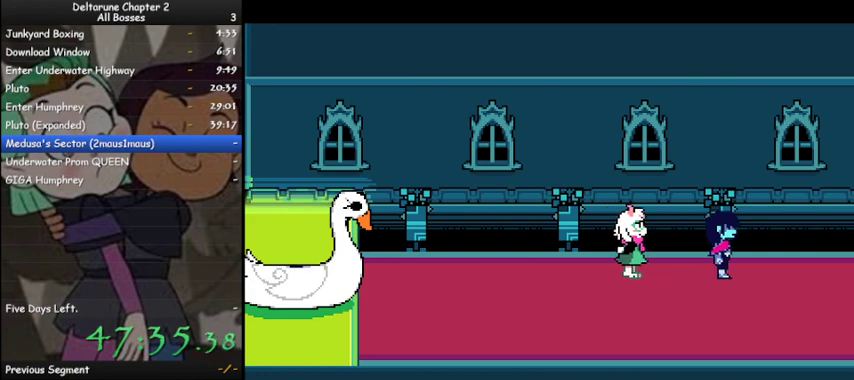
{"keys": ["ctrl", "right", "shift", "z"], "events": [[100, "z", "down"], [200, "z", "up"], [333, "z", "down"], [433, "z", "up"], [500, "z", "down"]]}
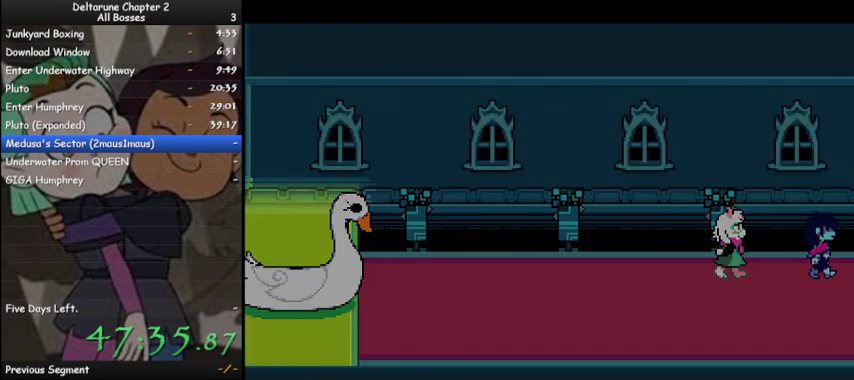
{"keys": ["ctrl", "right", "shift"], "events": [[67, "z", "up"]]}
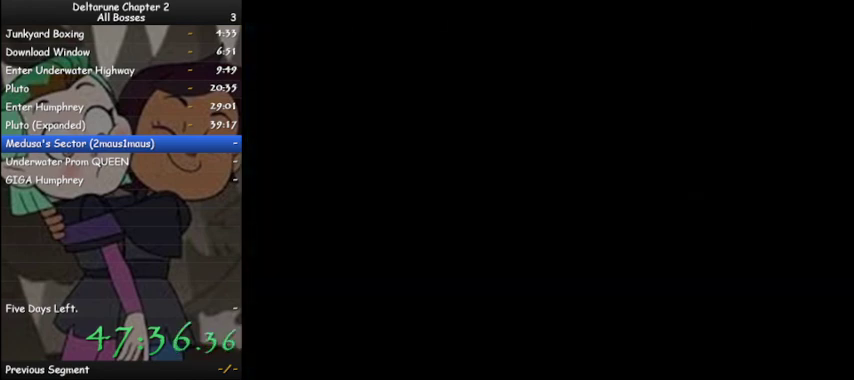
{"keys": ["ctrl", "right", "shift"], "events": []}
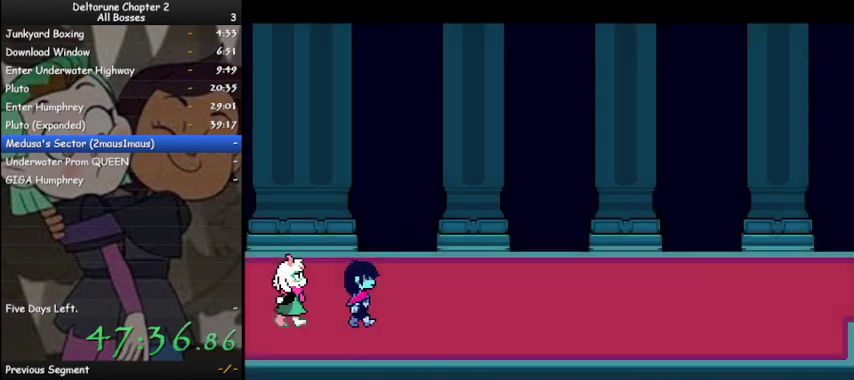
{"keys": ["ctrl", "right", "shift"], "events": [[33, "z", "down"], [133, "z", "up"], [233, "z", "down"], [267, "z", "up"], [433, "z", "down"], [467, "z", "up"]]}
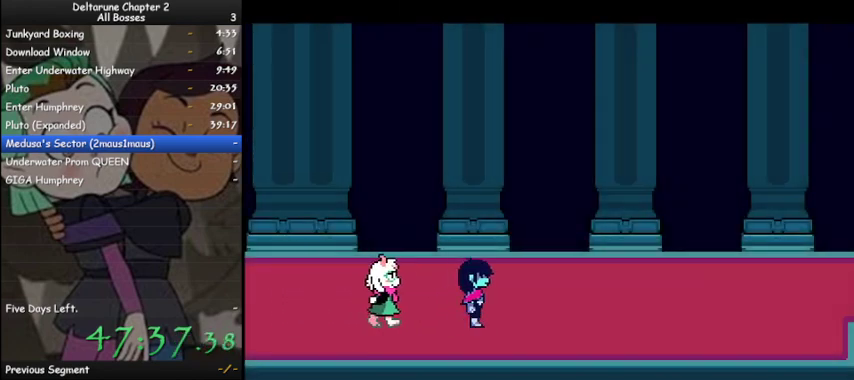
{"keys": ["ctrl", "right", "shift", "z"], "events": [[100, "z", "down"], [167, "z", "up"], [300, "z", "down"], [333, "z", "up"], [467, "z", "down"]]}
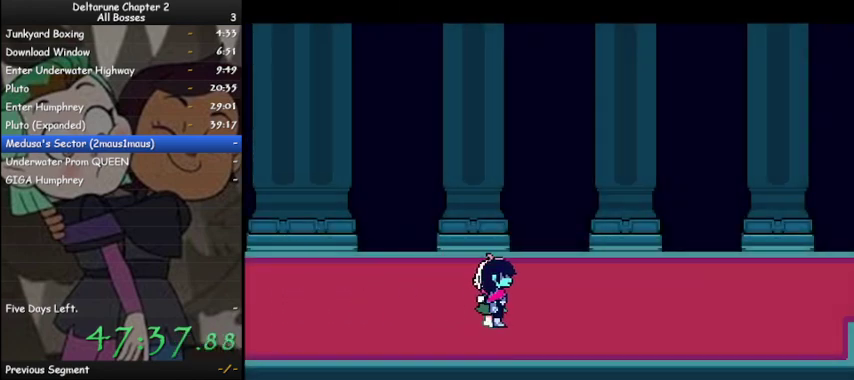
{"keys": ["ctrl", "right", "shift", "z"], "events": [[33, "z", "up"], [133, "z", "down"], [233, "z", "up"], [300, "z", "down"], [400, "z", "up"], [500, "z", "down"]]}
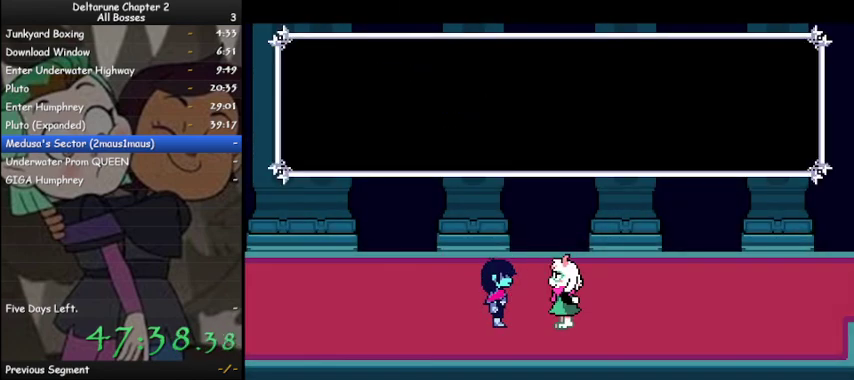
{"keys": ["ctrl", "right", "shift", "z"], "events": [[33, "z", "up"], [133, "z", "down"], [233, "z", "up"], [267, "z", "down"], [367, "z", "up"], [467, "z", "down"]]}
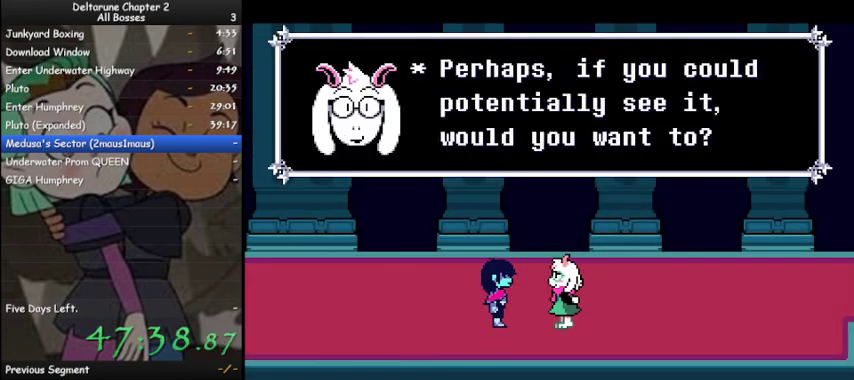
{"keys": ["ctrl", "right", "shift", "z"], "events": [[67, "z", "up"], [300, "z", "down"], [400, "z", "up"], [467, "z", "down"]]}
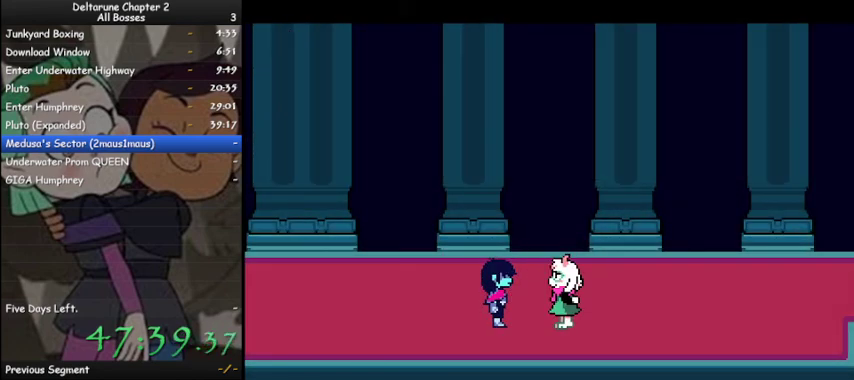
{"keys": ["ctrl", "right", "shift"], "events": [[33, "z", "up"], [133, "z", "down"], [233, "z", "up"]]}
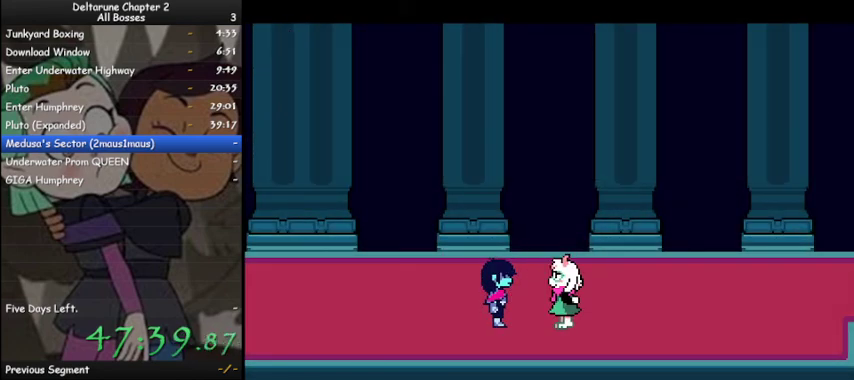
{"keys": ["ctrl", "right", "shift"], "events": []}
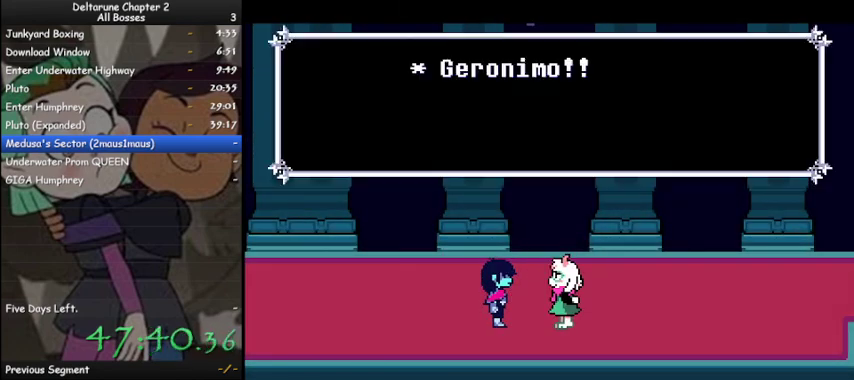
{"keys": ["ctrl", "right", "shift"], "events": [[200, "z", "down"], [233, "z", "up"]]}
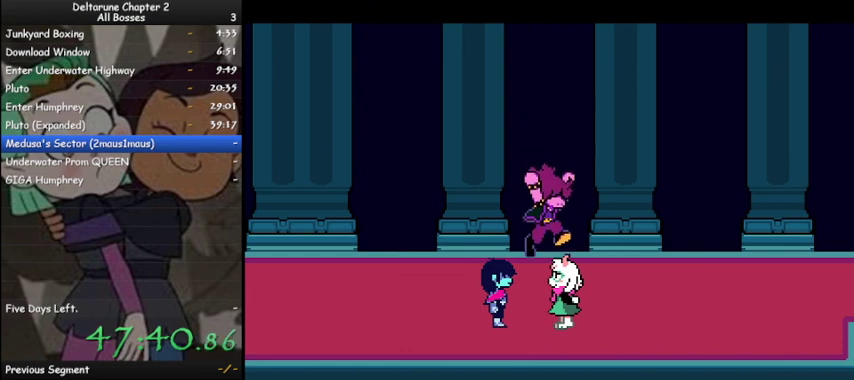
{"keys": ["ctrl", "right", "shift", "z"], "events": [[33, "z", "down"], [167, "z", "up"], [267, "z", "down"], [367, "z", "up"], [500, "z", "down"]]}
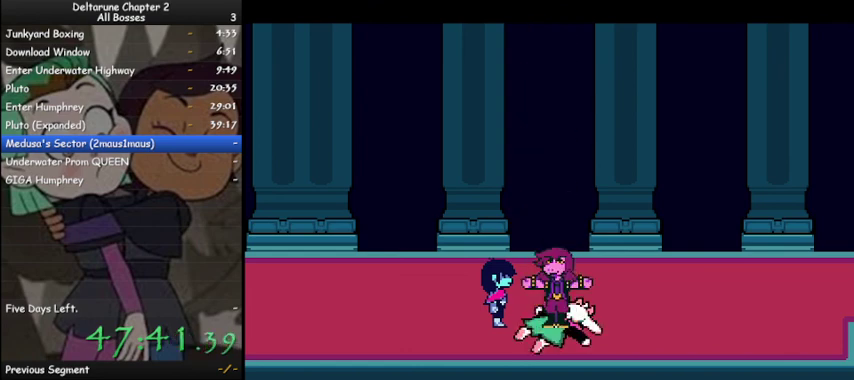
{"keys": ["ctrl", "right", "shift"], "events": [[100, "z", "up"], [167, "z", "down"], [267, "z", "up"], [433, "z", "down"], [500, "z", "up"]]}
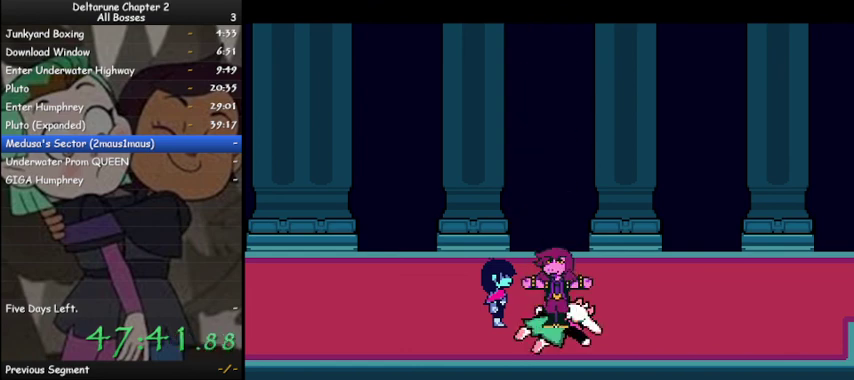
{"keys": ["ctrl", "right", "shift"], "events": [[100, "z", "down"], [200, "z", "up"], [300, "z", "down"], [400, "z", "up"]]}
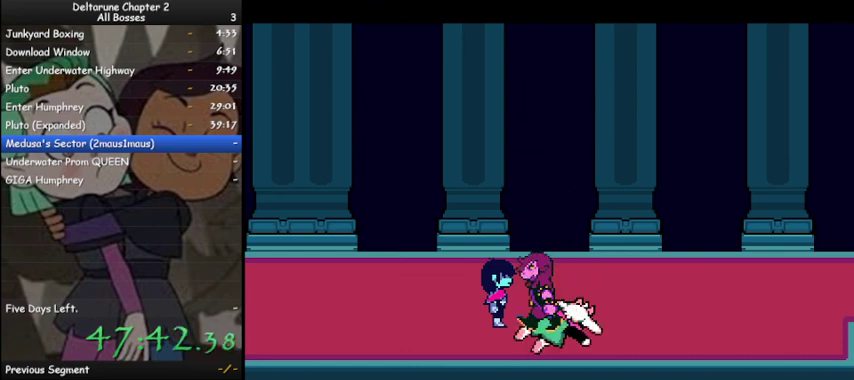
{"keys": ["ctrl", "right", "shift"], "events": [[33, "z", "down"], [67, "z", "up"], [200, "z", "down"], [300, "z", "up"], [400, "z", "down"], [500, "z", "up"]]}
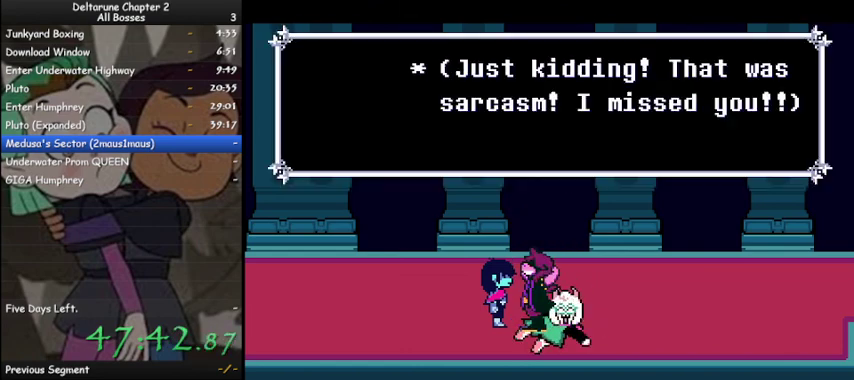
{"keys": ["ctrl", "right", "shift", "z"], "events": [[133, "z", "down"], [200, "z", "up"], [333, "z", "down"], [367, "z", "up"], [500, "z", "down"]]}
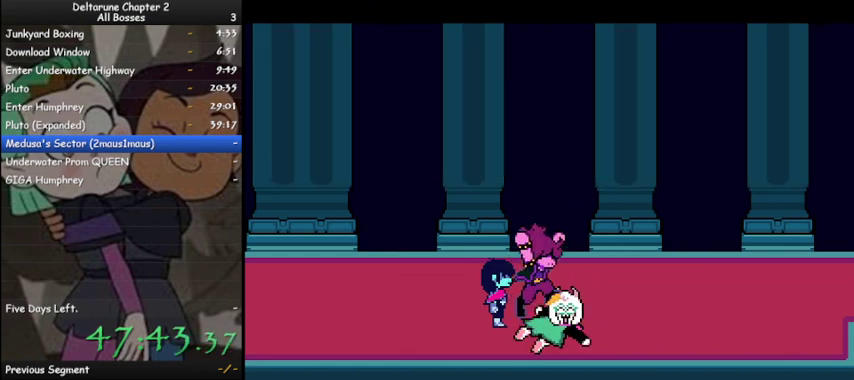
{"keys": ["ctrl", "right", "shift", "z"], "events": [[100, "z", "up"], [200, "z", "down"], [300, "z", "up"], [433, "z", "down"]]}
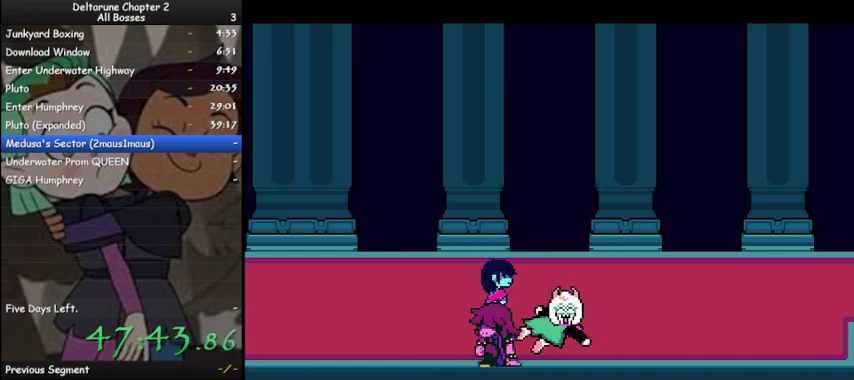
{"keys": ["ctrl", "right", "shift"], "events": [[33, "z", "up"], [133, "z", "down"], [200, "z", "up"], [367, "z", "down"], [433, "z", "up"]]}
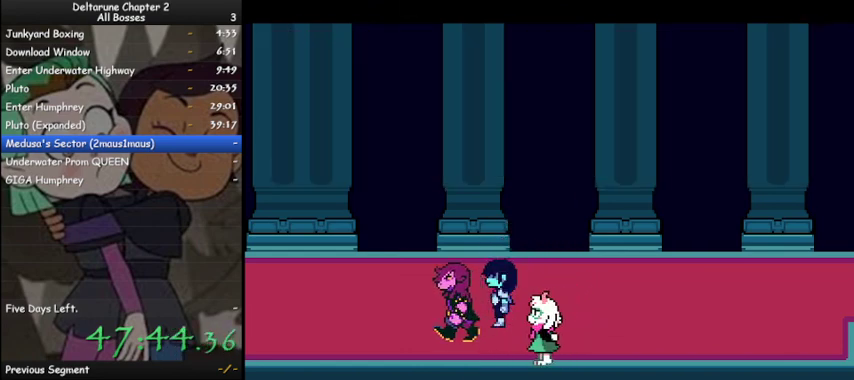
{"keys": ["ctrl", "right", "shift", "z"], "events": [[33, "z", "down"], [133, "z", "up"], [267, "z", "down"], [333, "z", "up"], [467, "z", "down"]]}
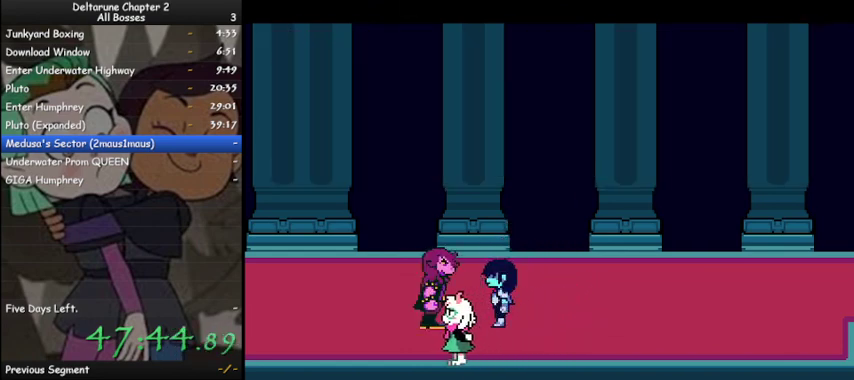
{"keys": ["ctrl", "right", "shift"], "events": [[67, "z", "up"], [167, "z", "down"], [233, "z", "up"], [333, "z", "down"], [433, "z", "up"]]}